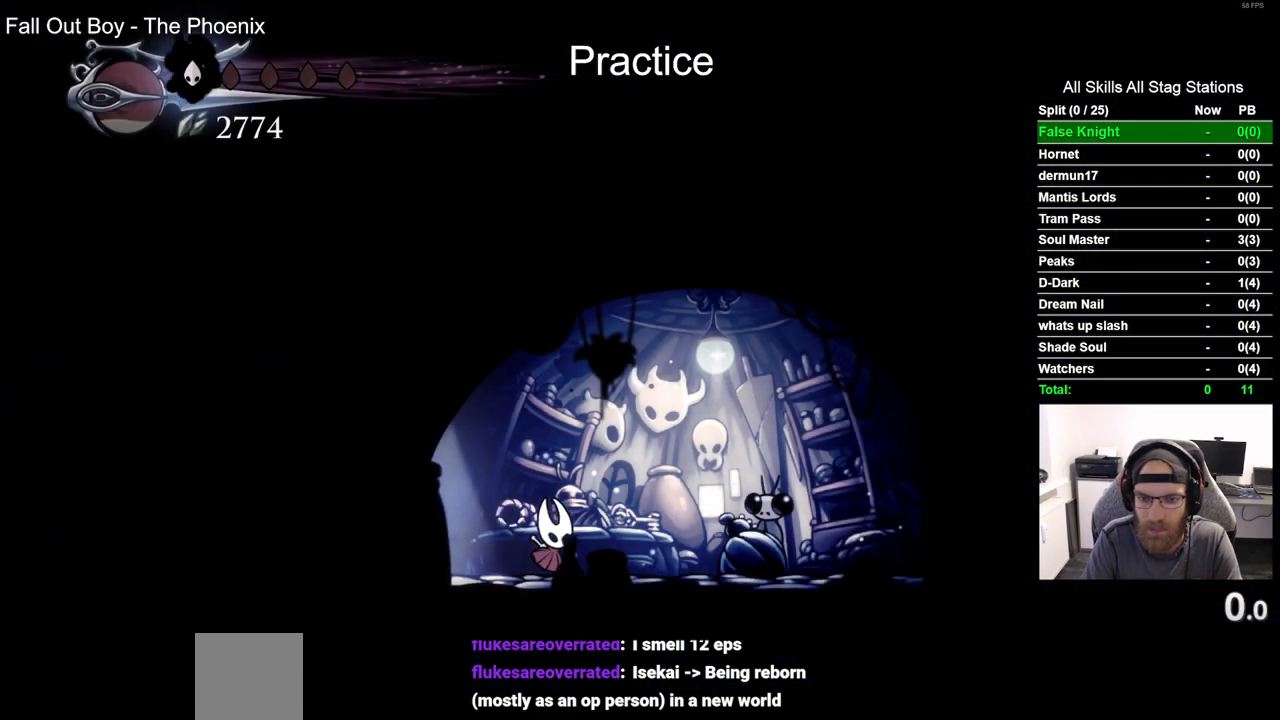
Gameplay with a controller (PlayStation layout); each line is a JSON object with the inputs held at the frame after it. "events" lists button and stick changes between this image and that frame as [ms after this image, input, new state], when the widget could be followed in between.
{"buttons": ["CROSS"], "left_stick": "center", "right_stick": "center", "events": [[233, "DPAD_RIGHT", "up"], [267, "DPAD_UP", "down"], [433, "DPAD_UP", "up"], [483, "CROSS", "down"]]}
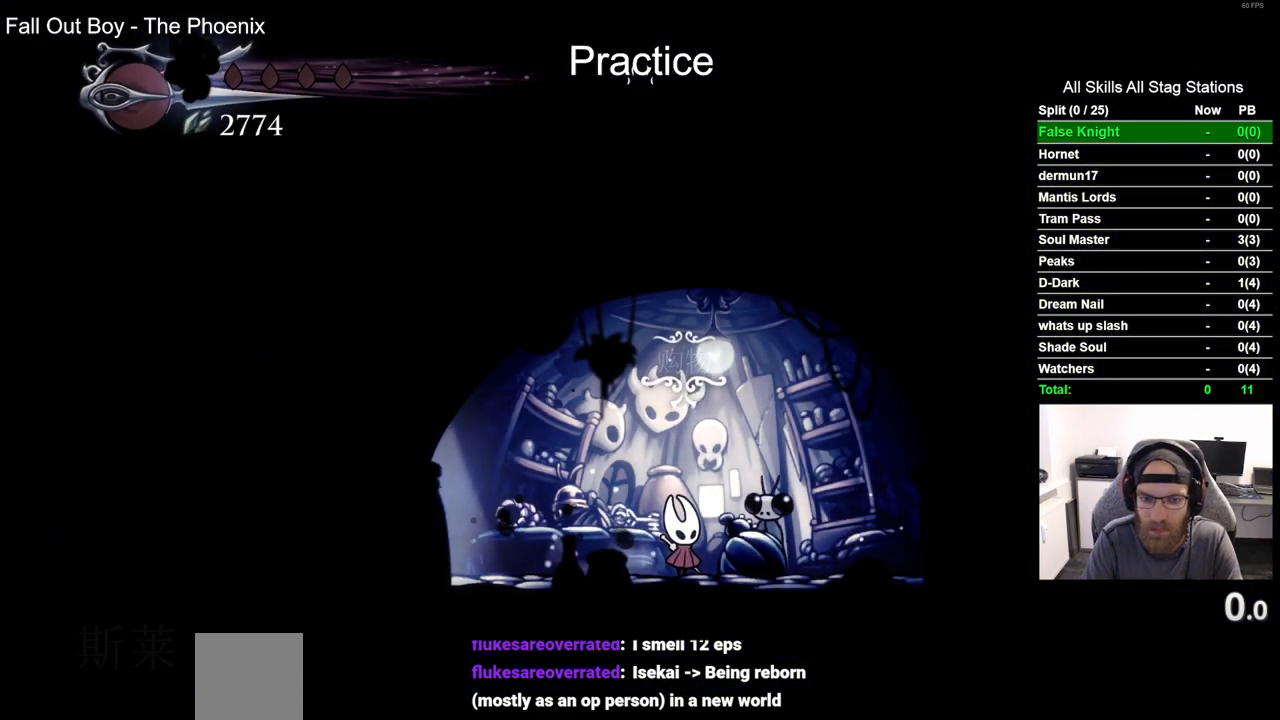
{"buttons": [], "left_stick": "center", "right_stick": "center", "events": [[117, "CROSS", "up"], [200, "CROSS", "down"], [317, "CROSS", "up"], [417, "CROSS", "down"], [500, "CROSS", "up"]]}
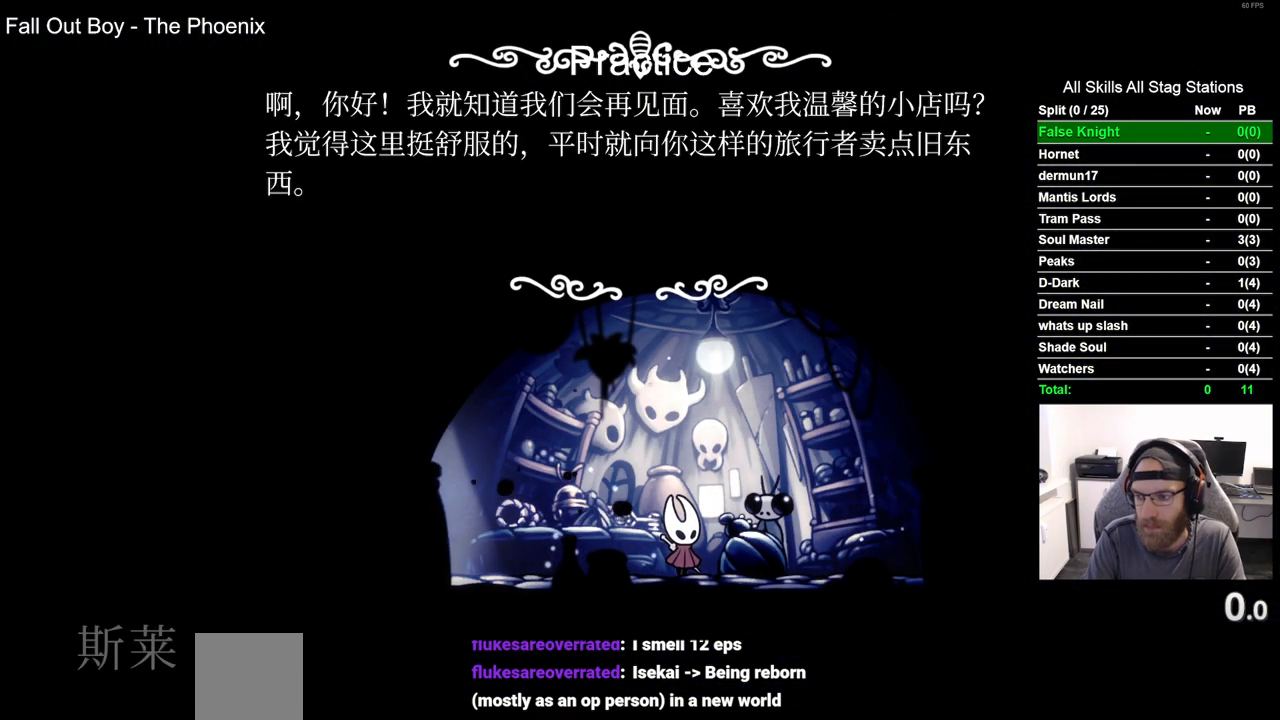
{"buttons": ["CROSS"], "left_stick": "center", "right_stick": "center", "events": [[83, "CROSS", "down"], [200, "CROSS", "up"], [300, "CROSS", "down"], [417, "CROSS", "up"], [500, "CROSS", "down"]]}
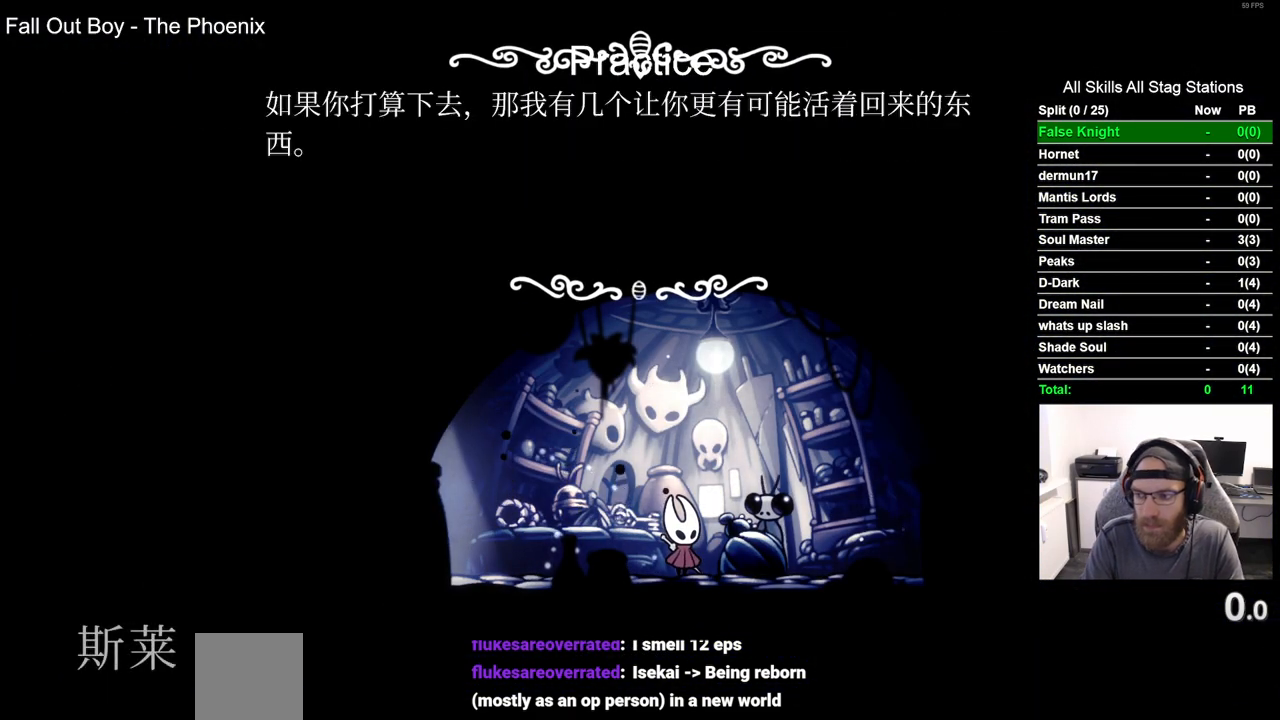
{"buttons": ["CROSS"], "left_stick": "center", "right_stick": "center", "events": [[117, "CROSS", "up"], [200, "CROSS", "down"], [300, "CROSS", "up"], [417, "CROSS", "down"]]}
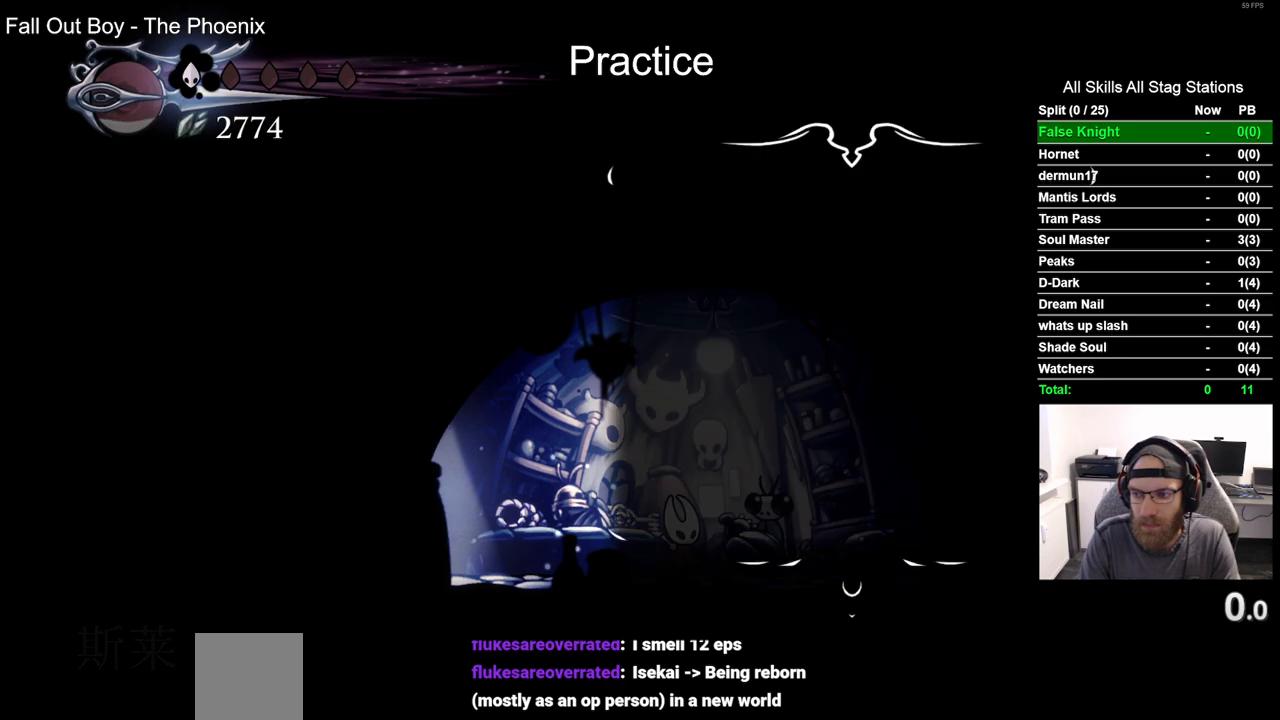
{"buttons": ["DPAD_DOWN"], "left_stick": "center", "right_stick": "center", "events": [[50, "CROSS", "up"], [150, "CROSS", "down"], [250, "CROSS", "up"], [500, "DPAD_DOWN", "down"]]}
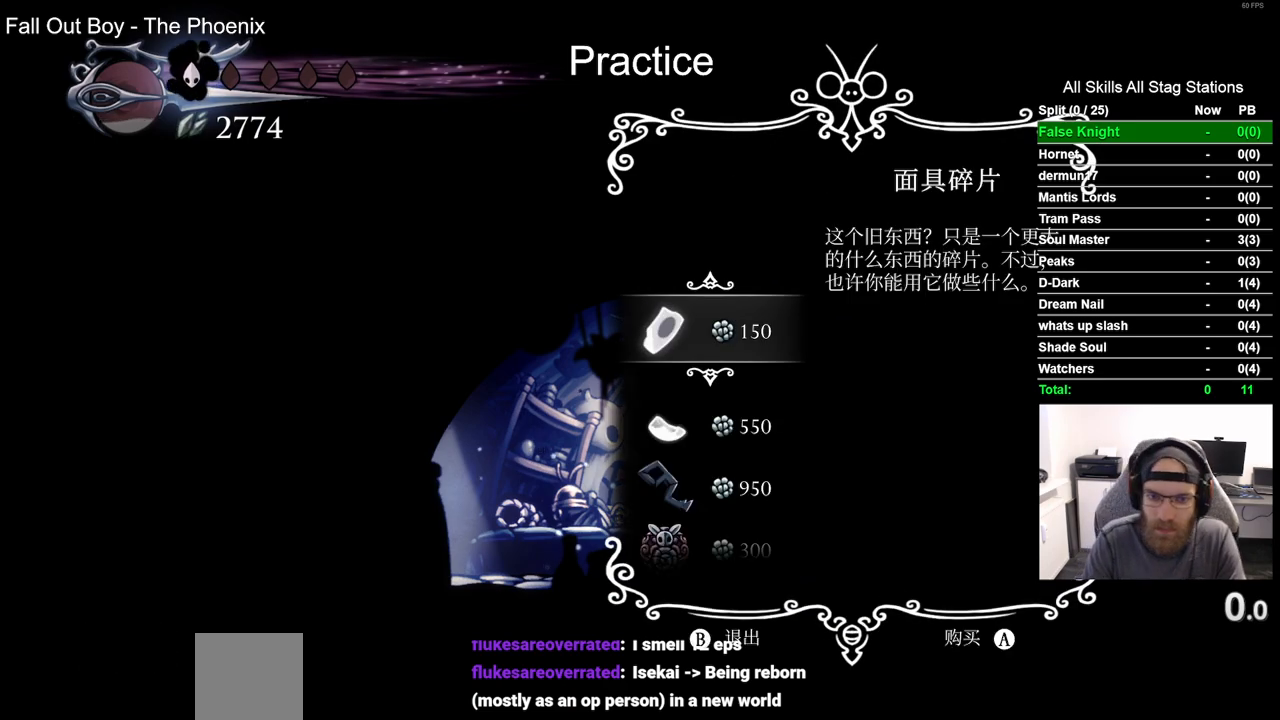
{"buttons": [], "left_stick": "center", "right_stick": "center", "events": [[133, "DPAD_DOWN", "up"], [200, "DPAD_DOWN", "down"], [283, "DPAD_DOWN", "up"], [383, "DPAD_DOWN", "down"], [467, "DPAD_DOWN", "up"]]}
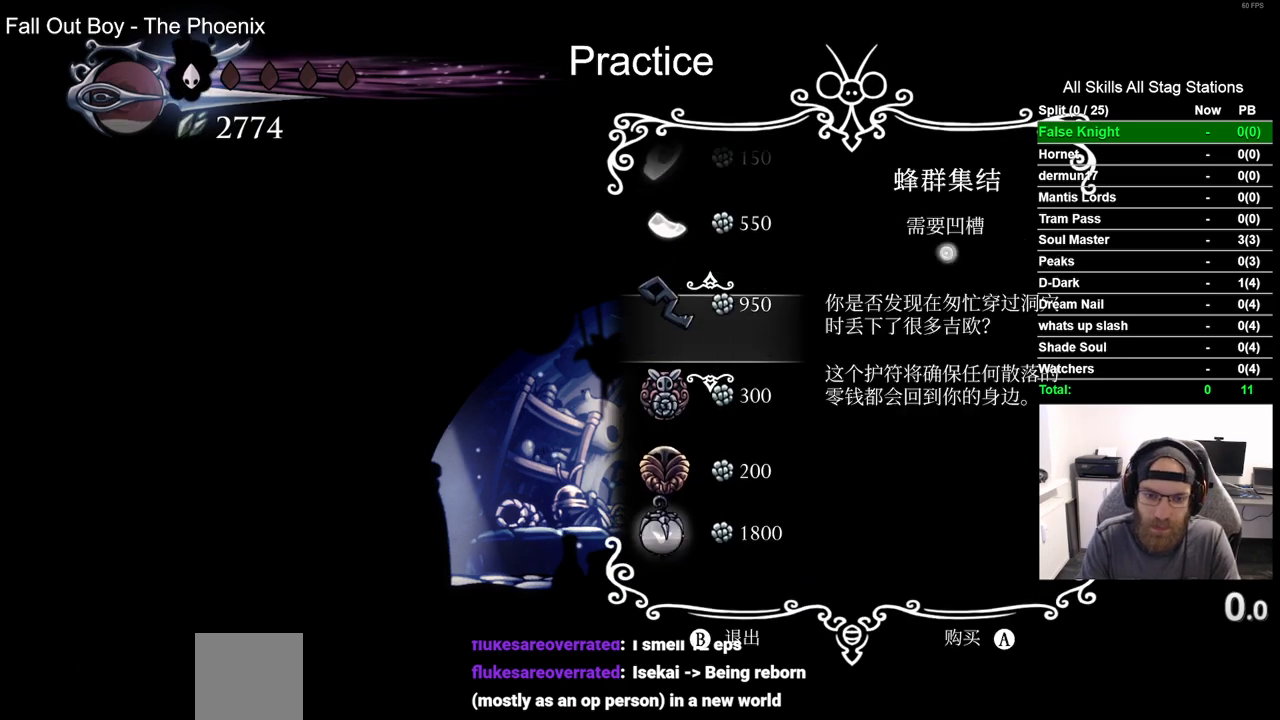
{"buttons": ["CROSS"], "left_stick": "center", "right_stick": "center"}
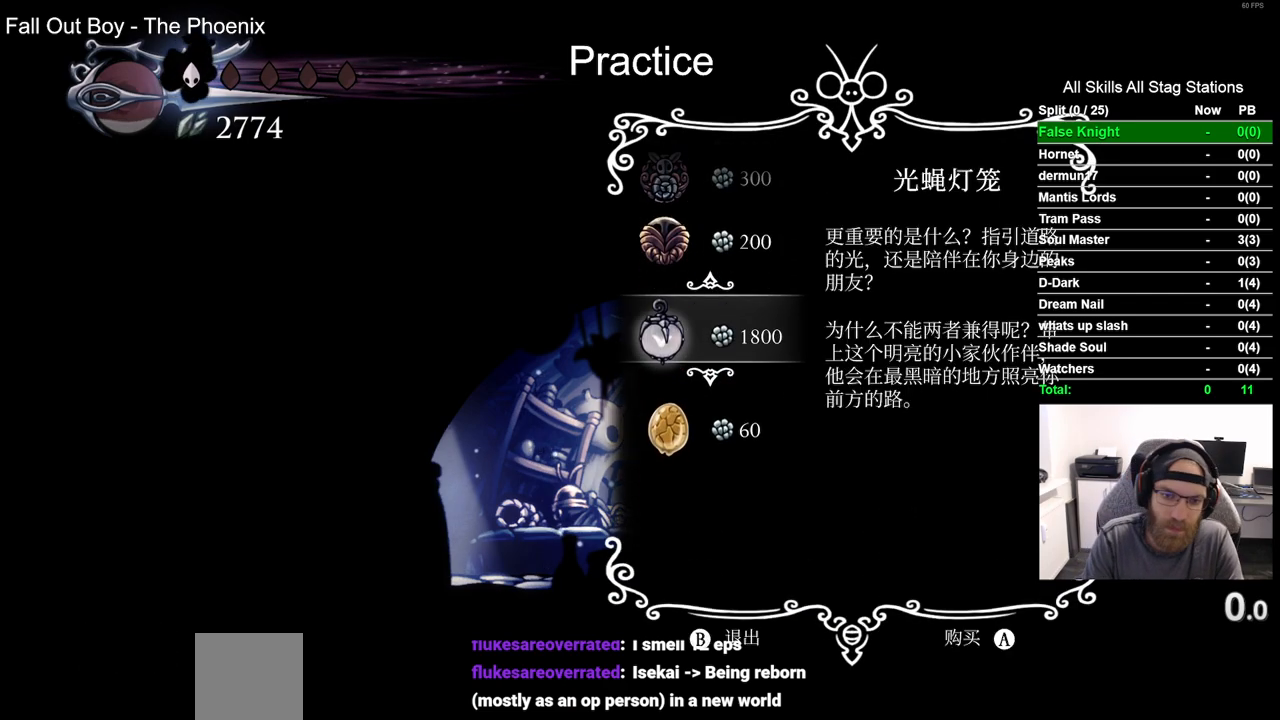
{"buttons": ["CROSS"], "left_stick": "center", "right_stick": "center", "events": [[117, "CROSS", "up"], [467, "CROSS", "down"]]}
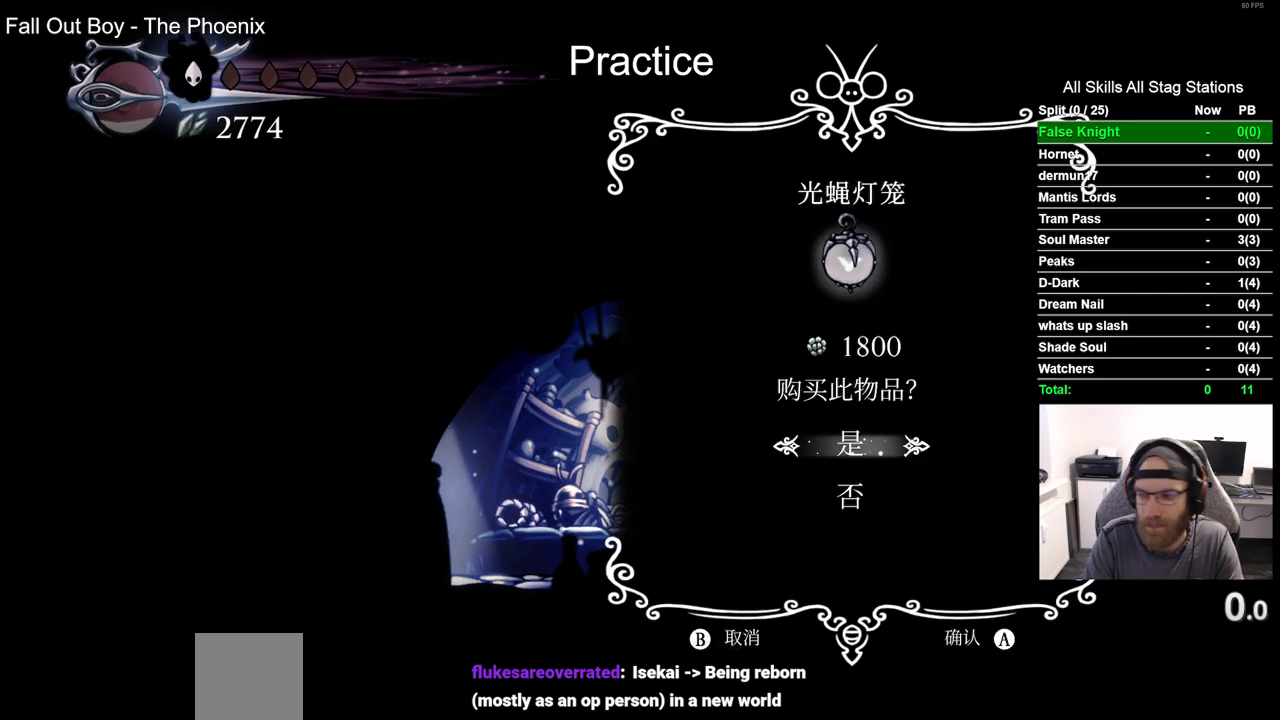
{"buttons": [], "left_stick": "center", "right_stick": "center", "events": [[67, "CROSS", "up"]]}
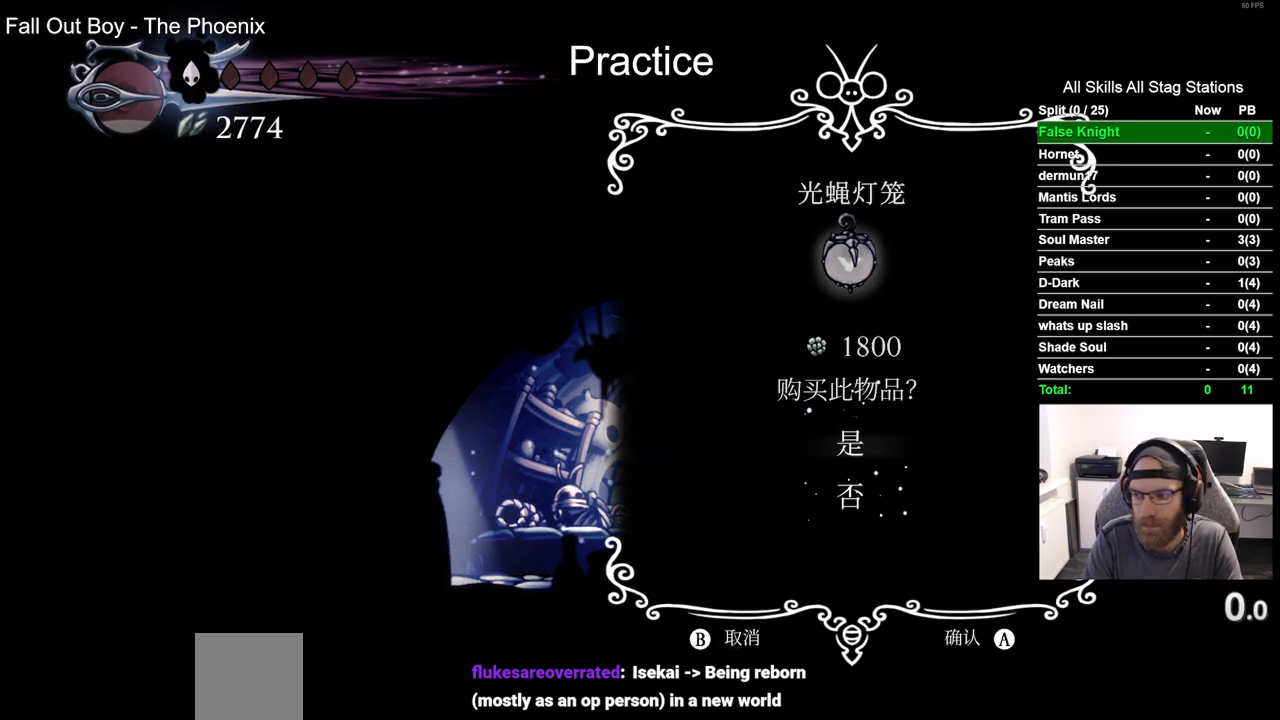
{"buttons": [], "left_stick": "center", "right_stick": "center", "events": []}
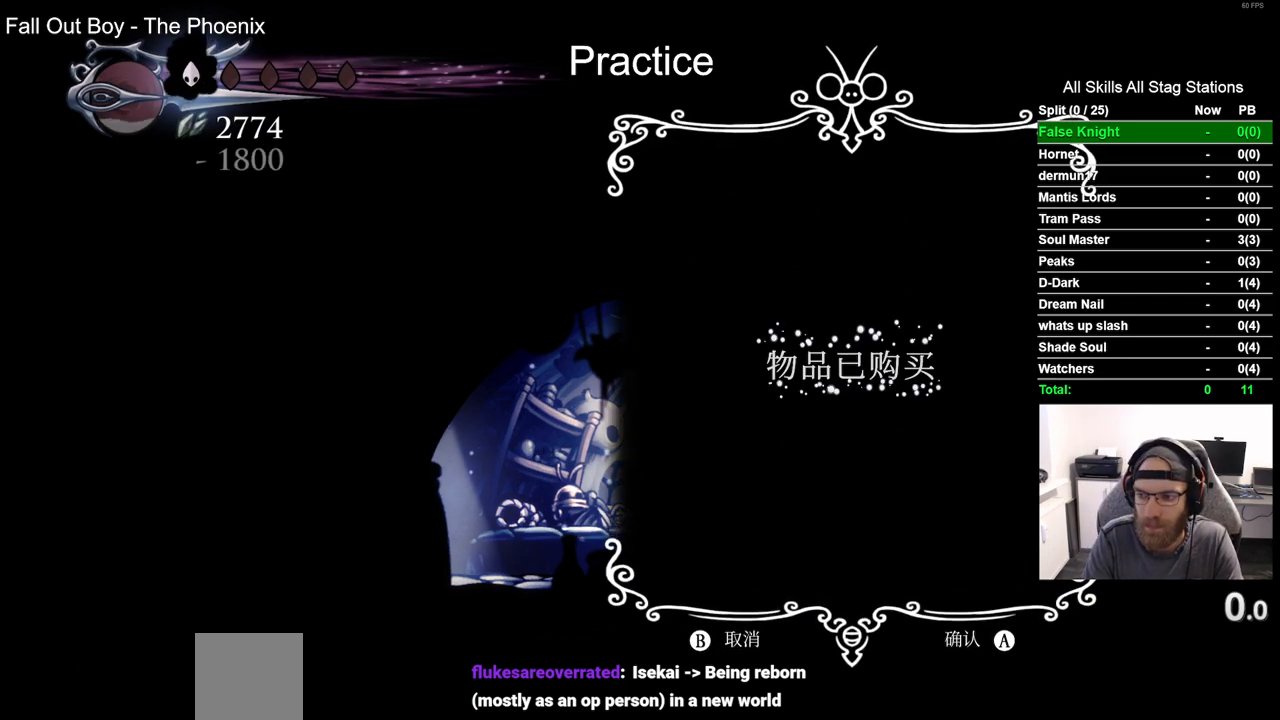
{"buttons": [], "left_stick": "center", "right_stick": "center", "events": [[417, "CIRCLE", "down"], [500, "CIRCLE", "up"]]}
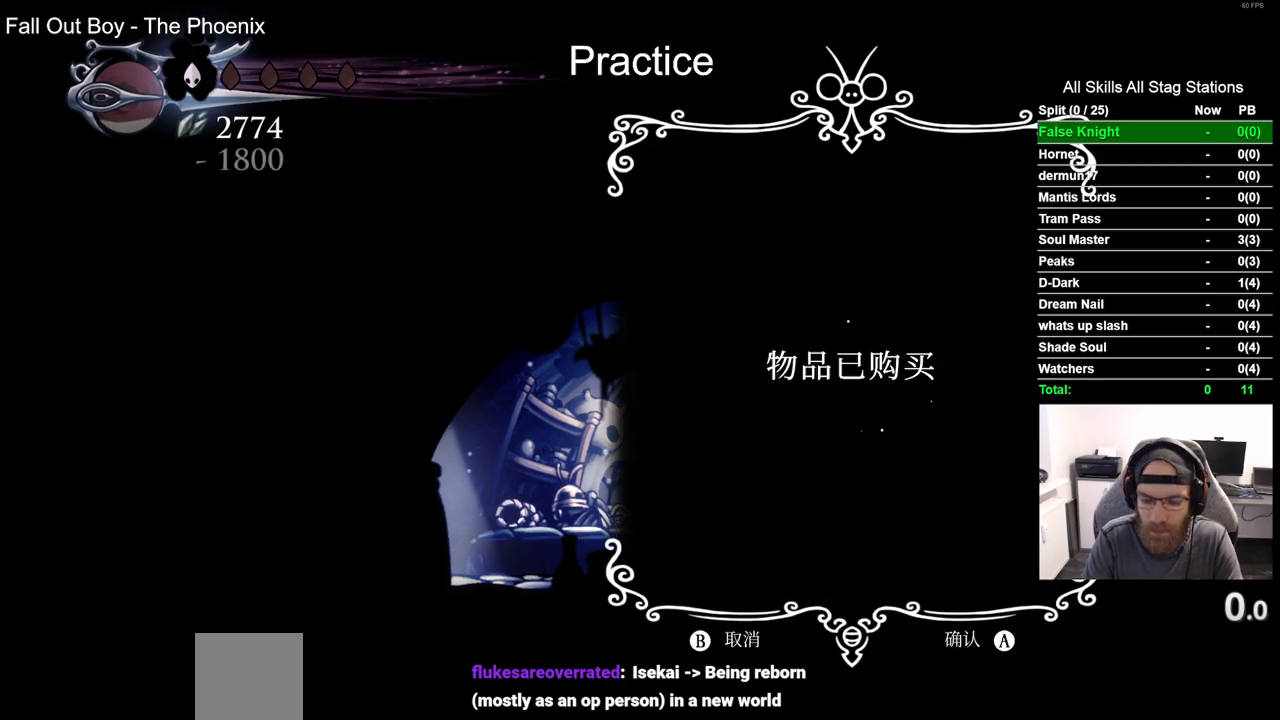
{"buttons": ["CIRCLE"], "left_stick": "center", "right_stick": "center", "events": [[117, "CIRCLE", "down"], [200, "CIRCLE", "up"], [317, "CIRCLE", "down"], [400, "CIRCLE", "up"], [500, "CIRCLE", "down"]]}
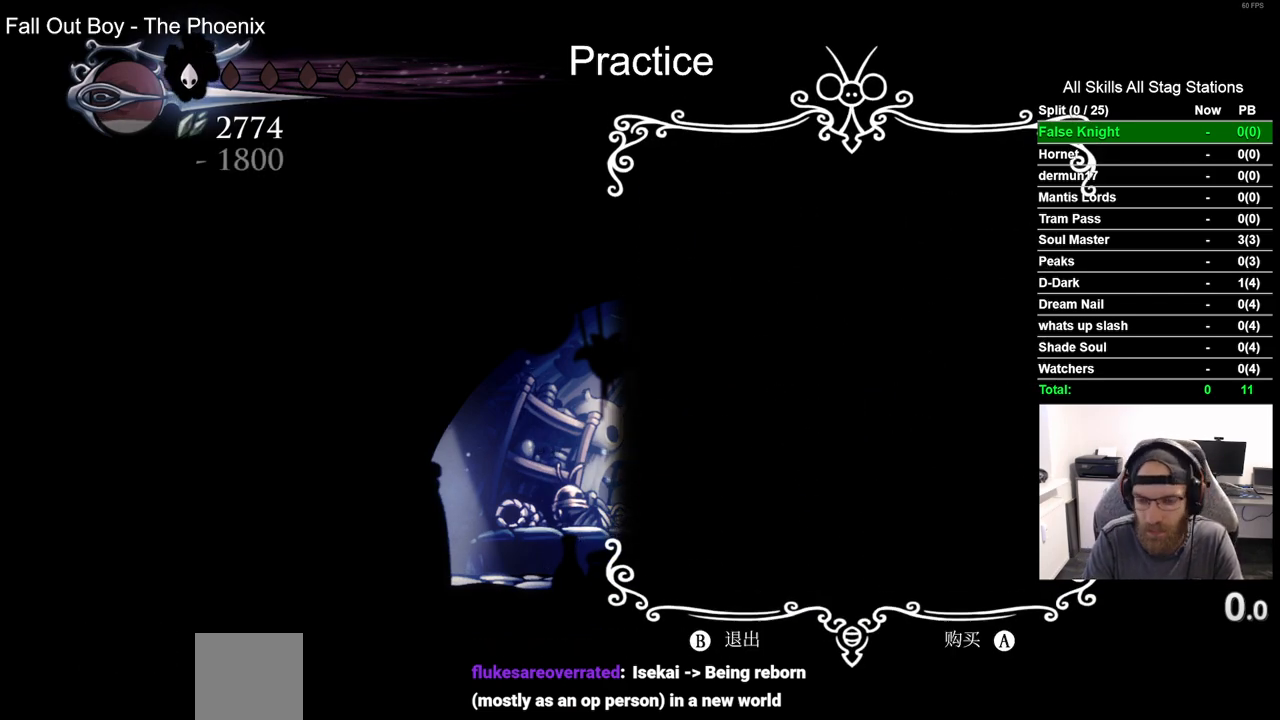
{"buttons": ["DPAD_LEFT"], "left_stick": "center", "right_stick": "center", "events": [[50, "DPAD_LEFT", "down"], [83, "CIRCLE", "up"], [183, "CIRCLE", "down"], [283, "CIRCLE", "up"], [367, "CIRCLE", "down"], [467, "CIRCLE", "up"]]}
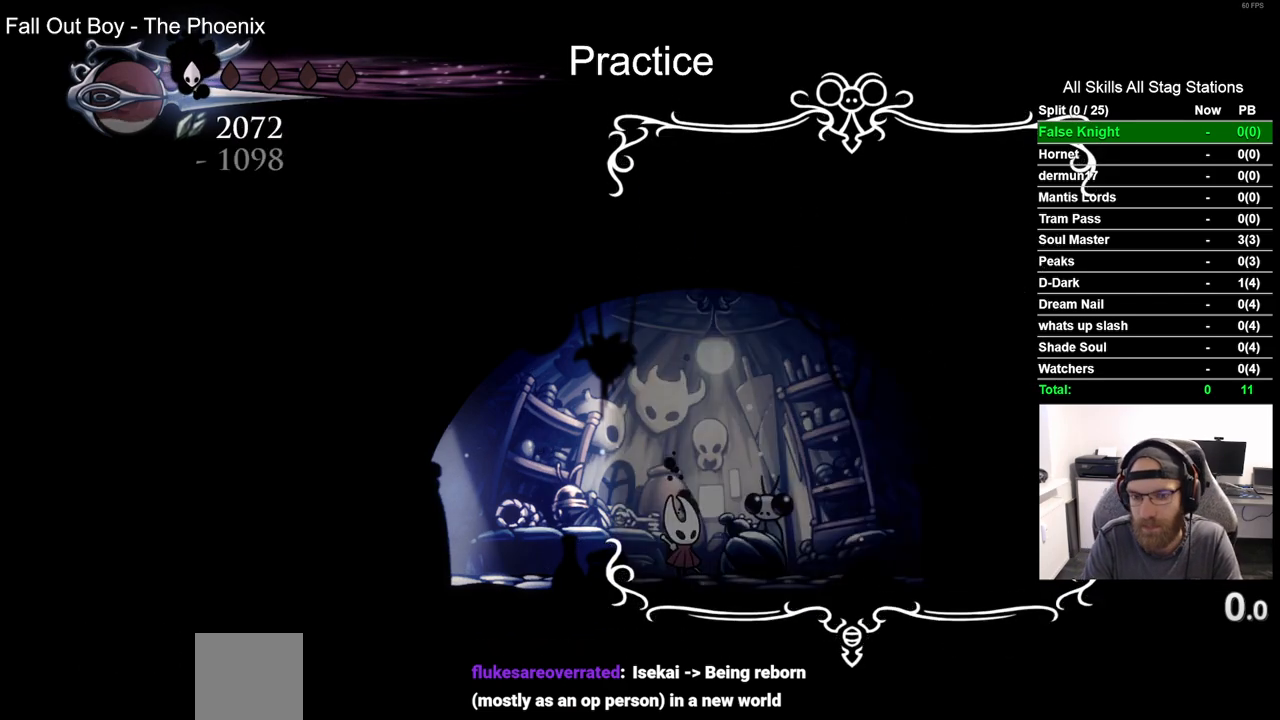
{"buttons": ["R2", "DPAD_LEFT"], "left_stick": "center", "right_stick": "center", "events": [[67, "CIRCLE", "down"], [133, "CIRCLE", "up"], [500, "R2", "down"]]}
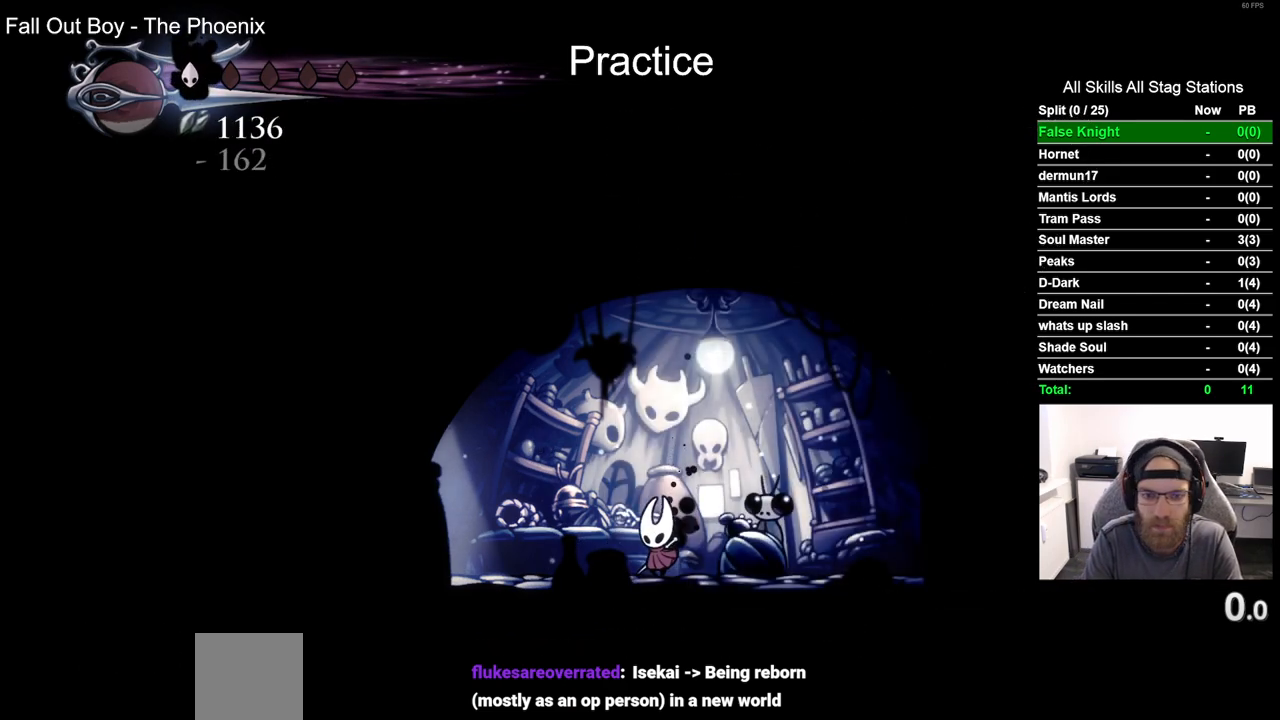
{"buttons": ["DPAD_LEFT"], "left_stick": "center", "right_stick": "center", "events": [[217, "R2", "up"]]}
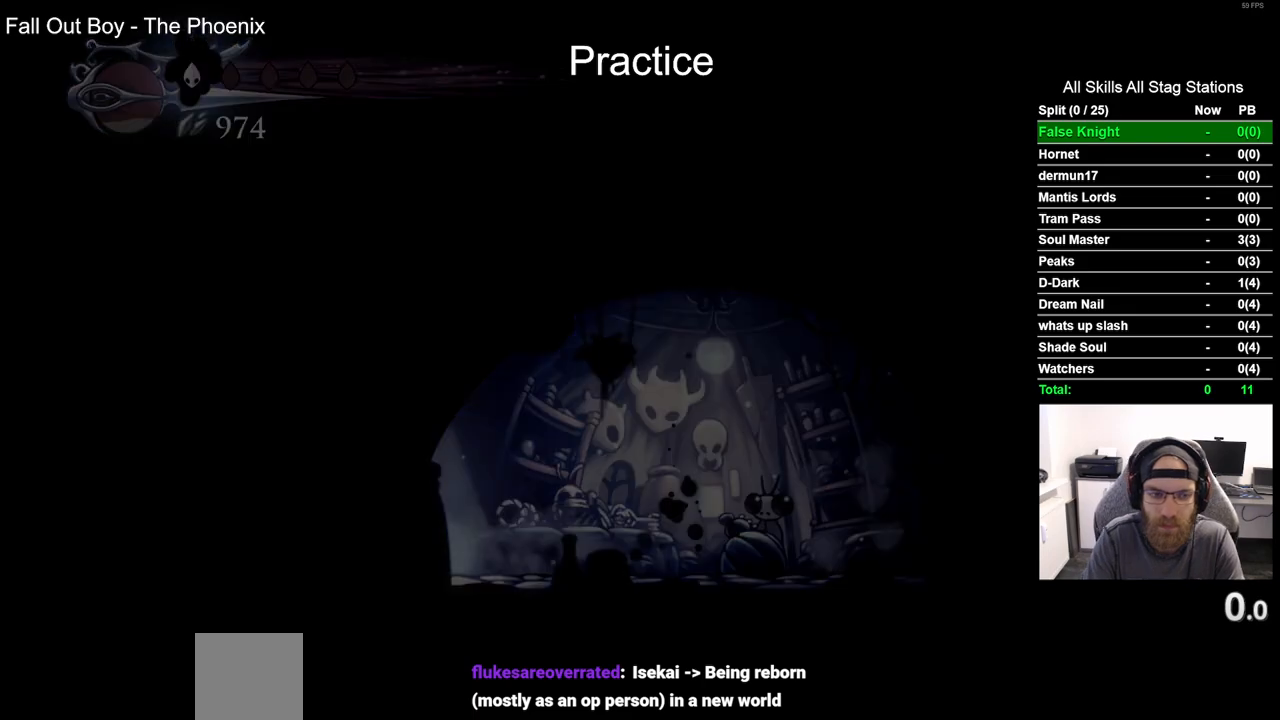
{"buttons": ["DPAD_RIGHT"], "left_stick": "center", "right_stick": "center", "events": [[117, "DPAD_LEFT", "up"], [350, "DPAD_RIGHT", "down"]]}
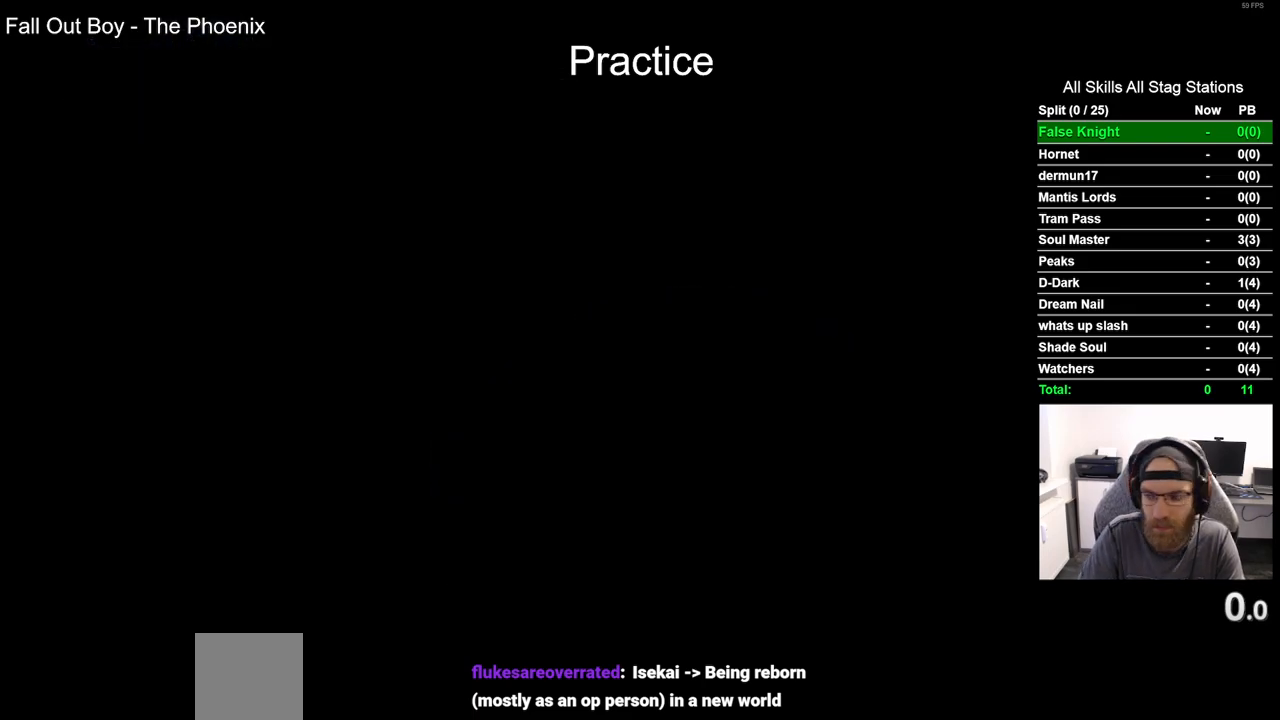
{"buttons": ["DPAD_RIGHT"], "left_stick": "center", "right_stick": "center", "events": []}
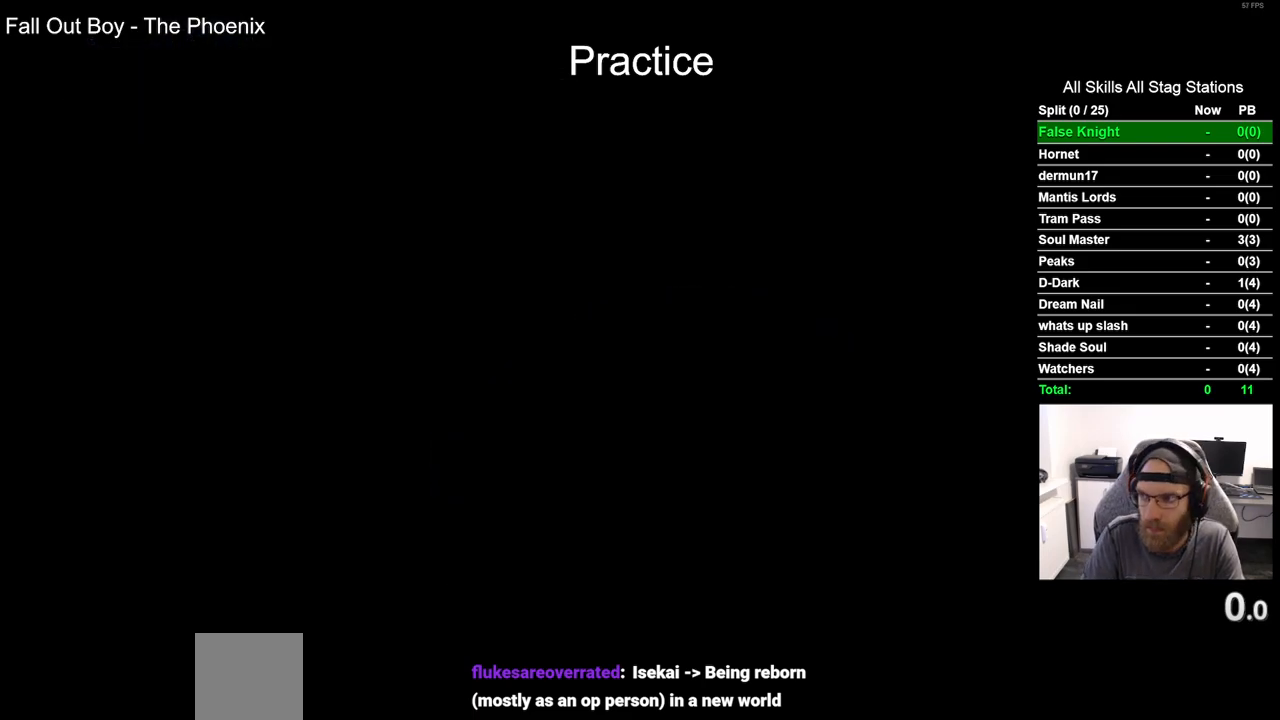
{"buttons": ["DPAD_RIGHT"], "left_stick": "center", "right_stick": "center", "events": []}
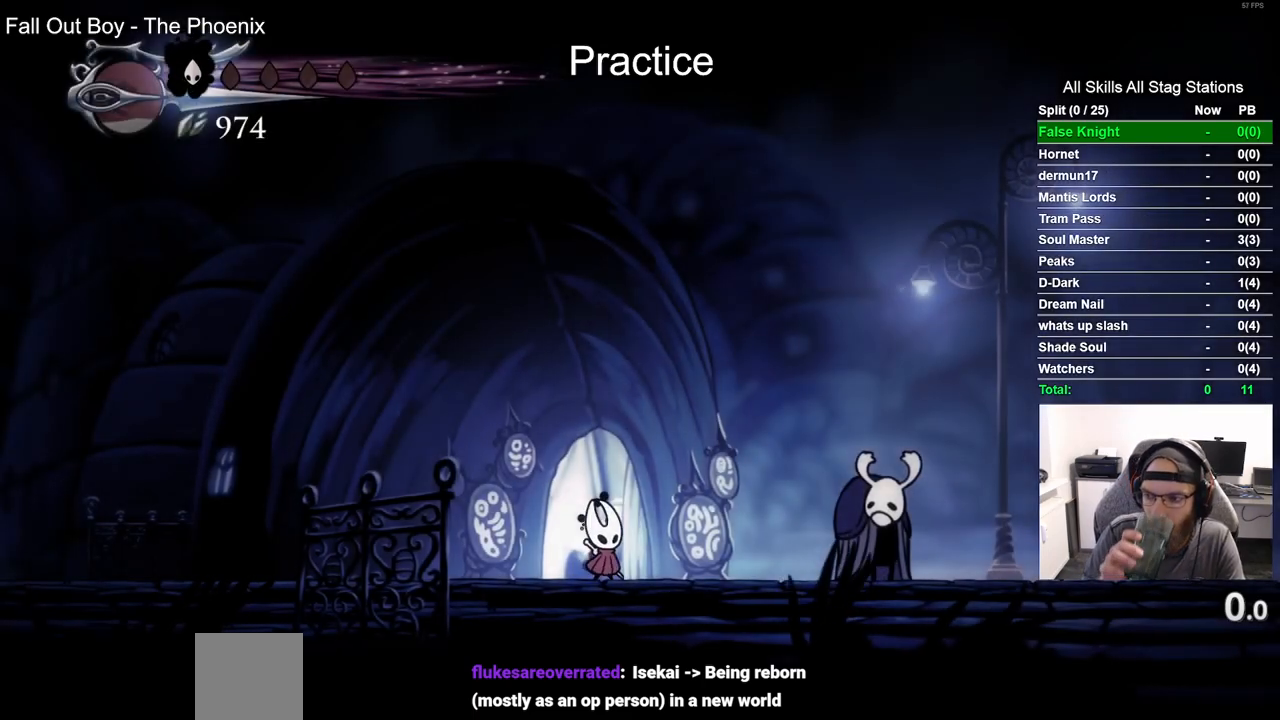
{"buttons": ["DPAD_RIGHT"], "left_stick": "center", "right_stick": "center", "events": []}
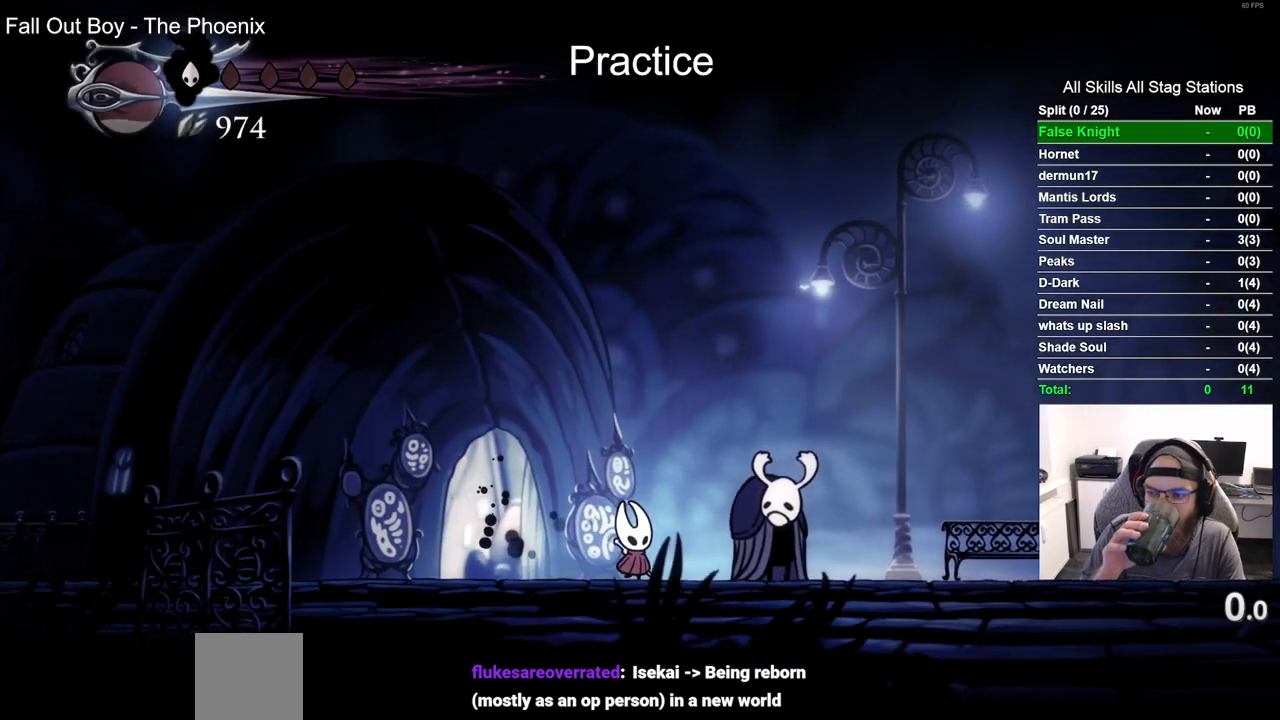
{"buttons": ["DPAD_RIGHT"], "left_stick": "center", "right_stick": "center", "events": []}
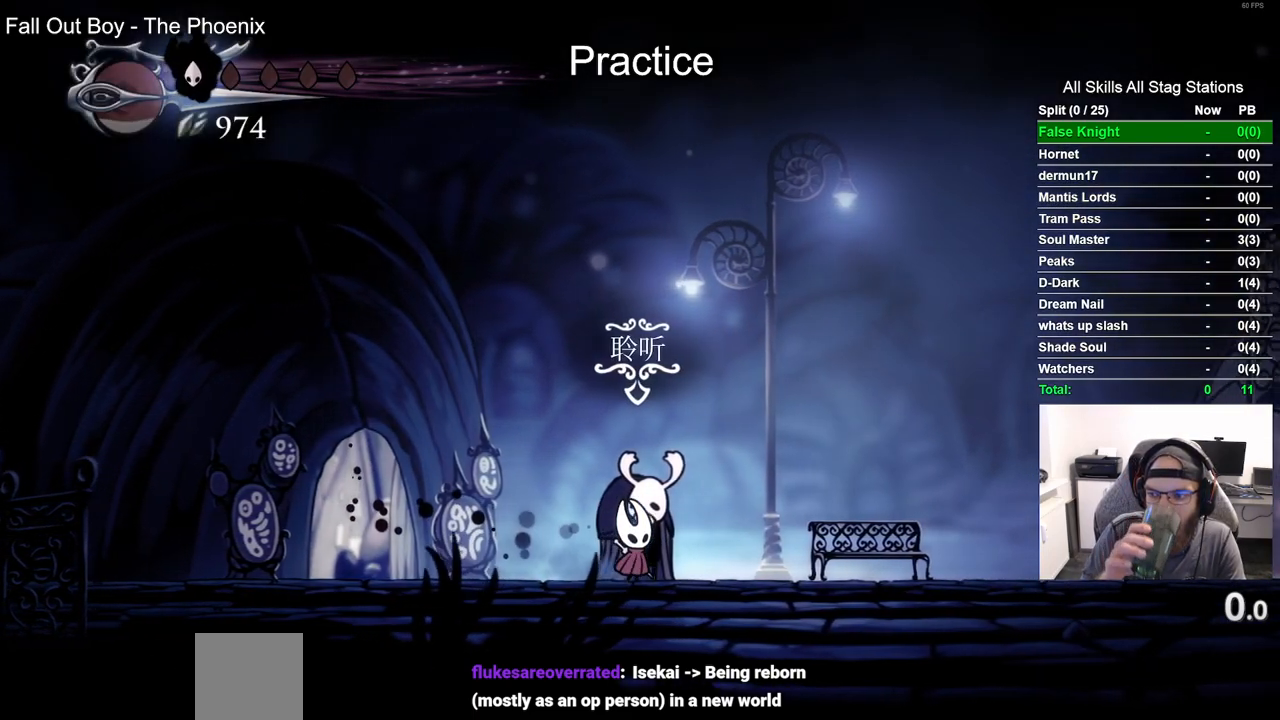
{"buttons": ["DPAD_RIGHT"], "left_stick": "center", "right_stick": "center", "events": []}
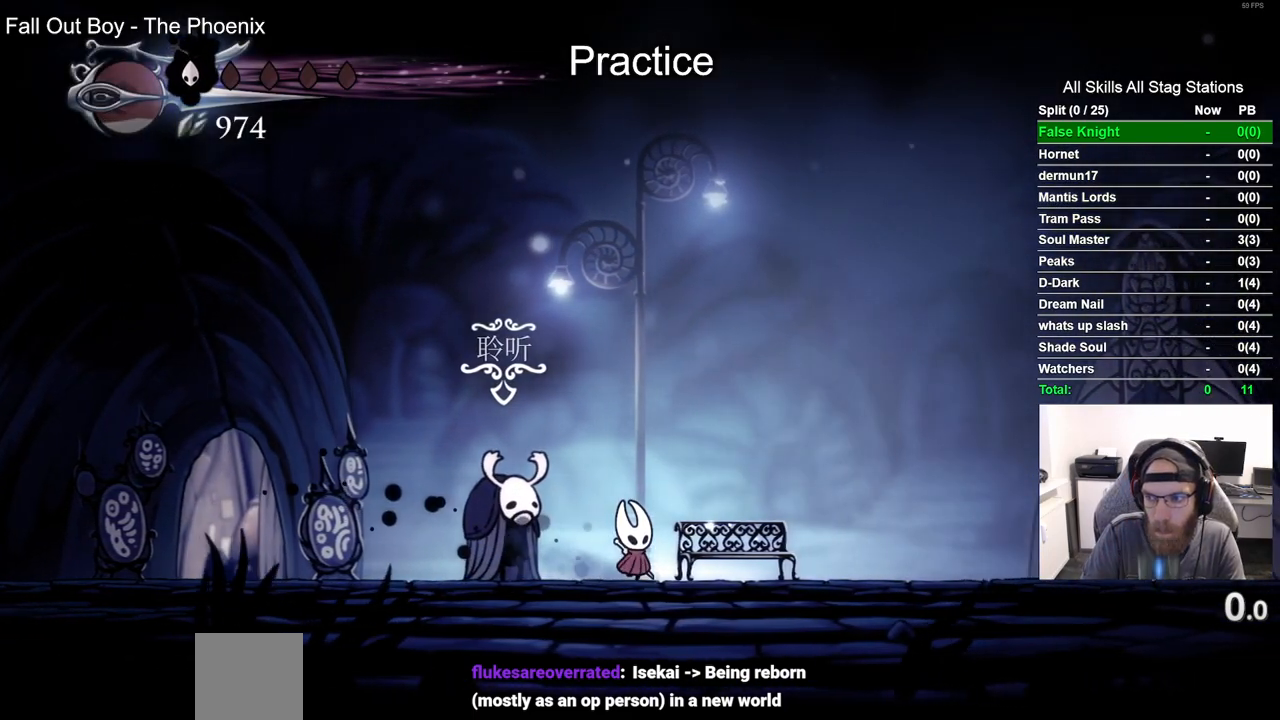
{"buttons": ["DPAD_RIGHT"], "left_stick": "center", "right_stick": "center", "events": []}